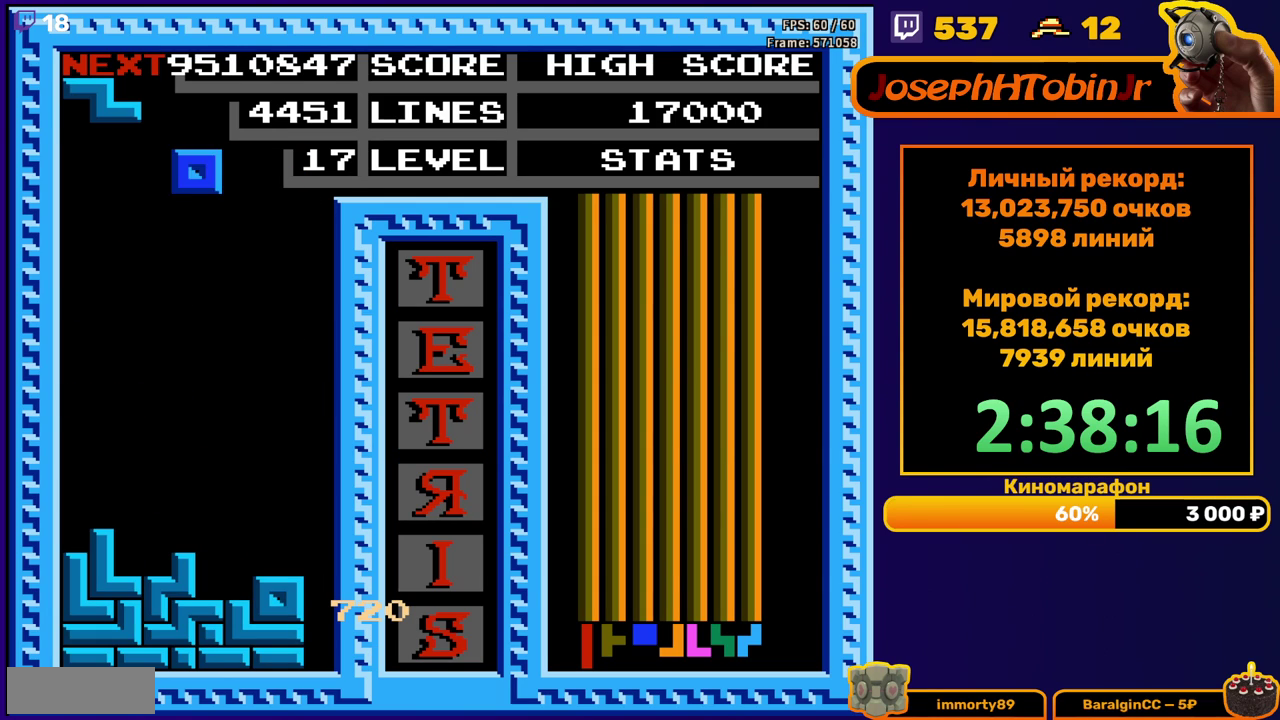
Gameplay with a controller (Nintendo layout); each line is a JSON object with the inputs held at the frame after it. "events" lists button and stick changes between this image and that frame as [ms after this image, input, new state], when the widget could be followed in between. Not read: L3 R3.
{"buttons": ["DPAD_DOWN"], "events": [[50, "DPAD_RIGHT", "up"], [167, "DPAD_DOWN", "down"]]}
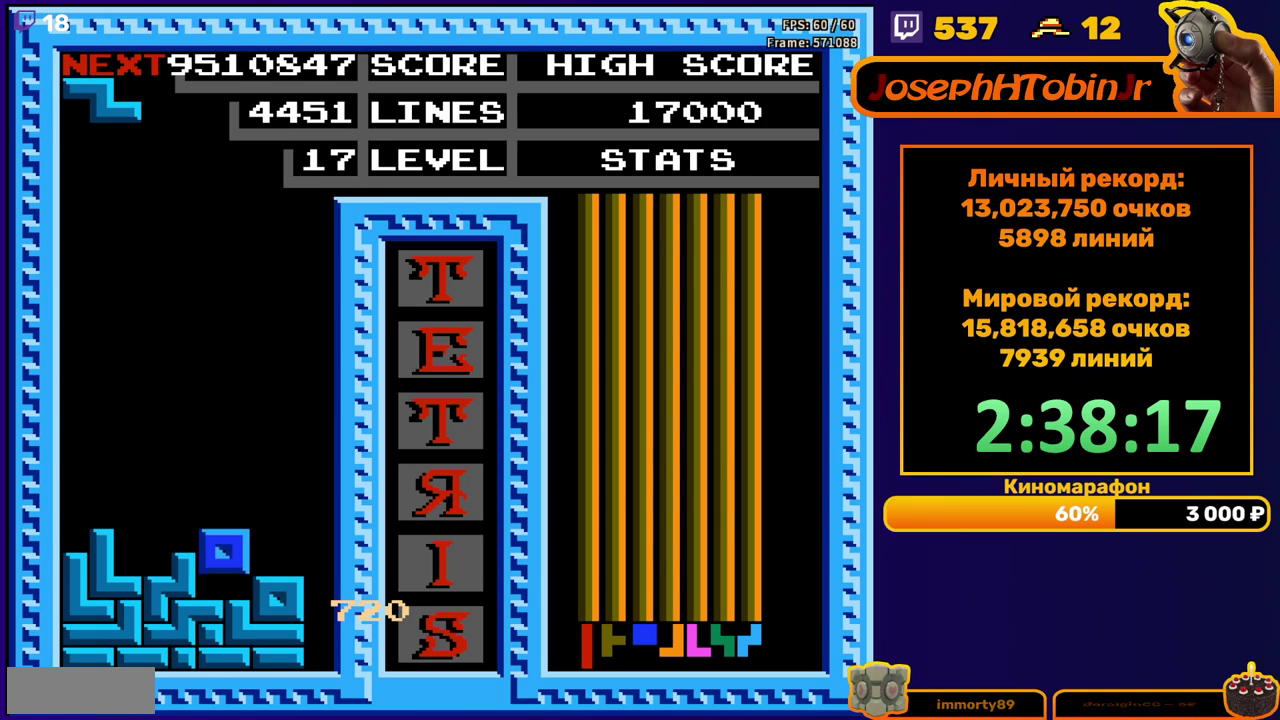
{"buttons": ["DPAD_LEFT"], "events": [[83, "DPAD_DOWN", "up"], [133, "DPAD_LEFT", "down"], [150, "A", "down"], [267, "A", "up"]]}
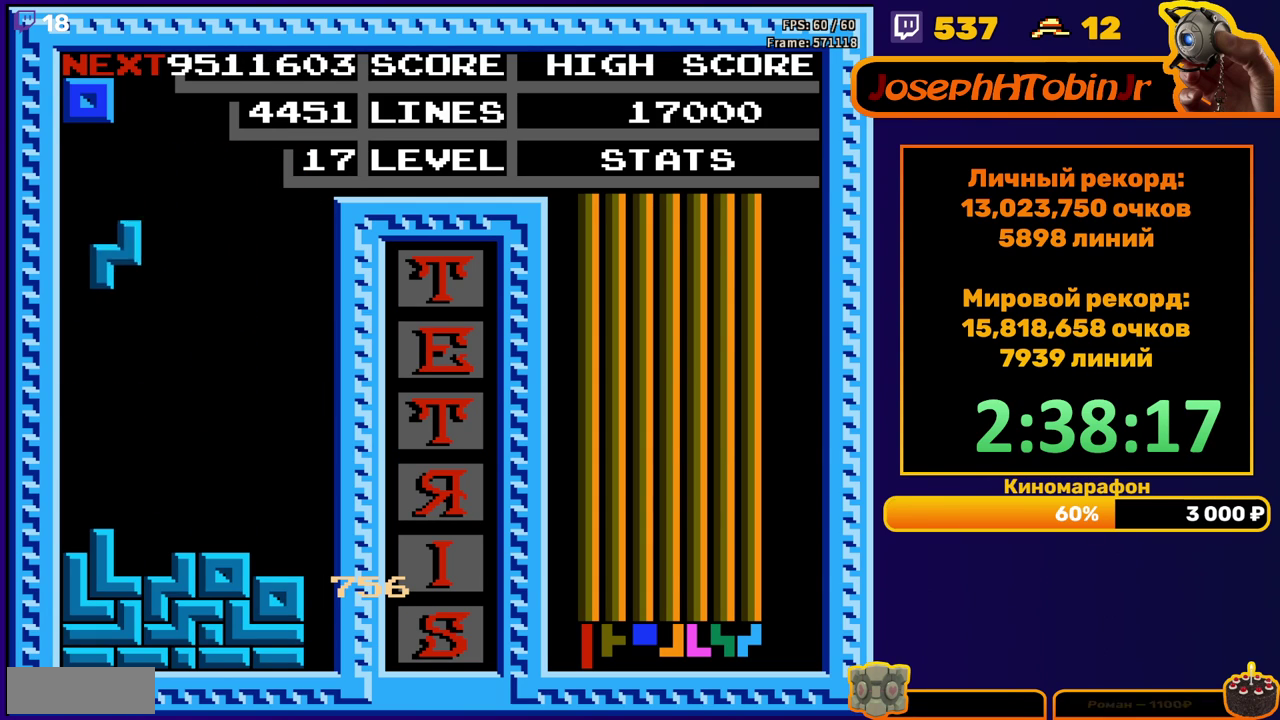
{"buttons": [], "events": [[67, "DPAD_DOWN", "down"], [67, "DPAD_LEFT", "up"], [317, "DPAD_DOWN", "up"], [400, "DPAD_LEFT", "down"], [467, "DPAD_LEFT", "up"]]}
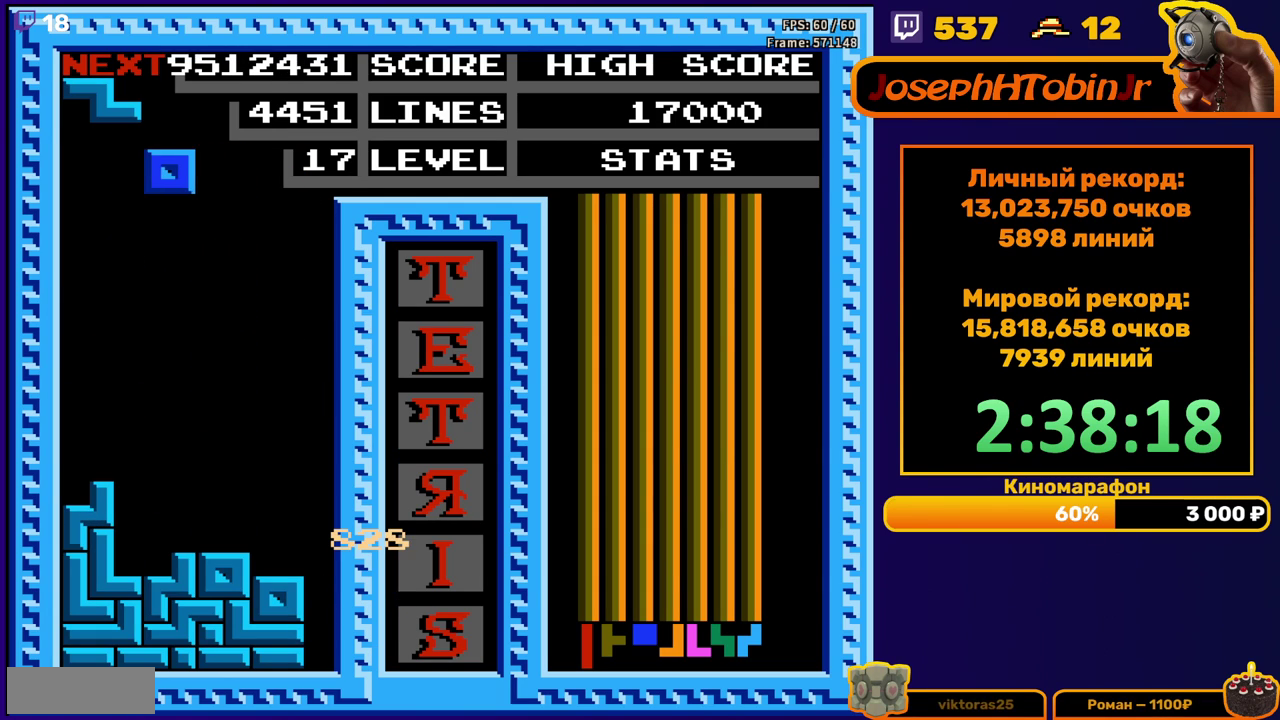
{"buttons": ["DPAD_DOWN"], "events": [[33, "DPAD_LEFT", "down"], [117, "DPAD_LEFT", "up"], [183, "DPAD_DOWN", "down"]]}
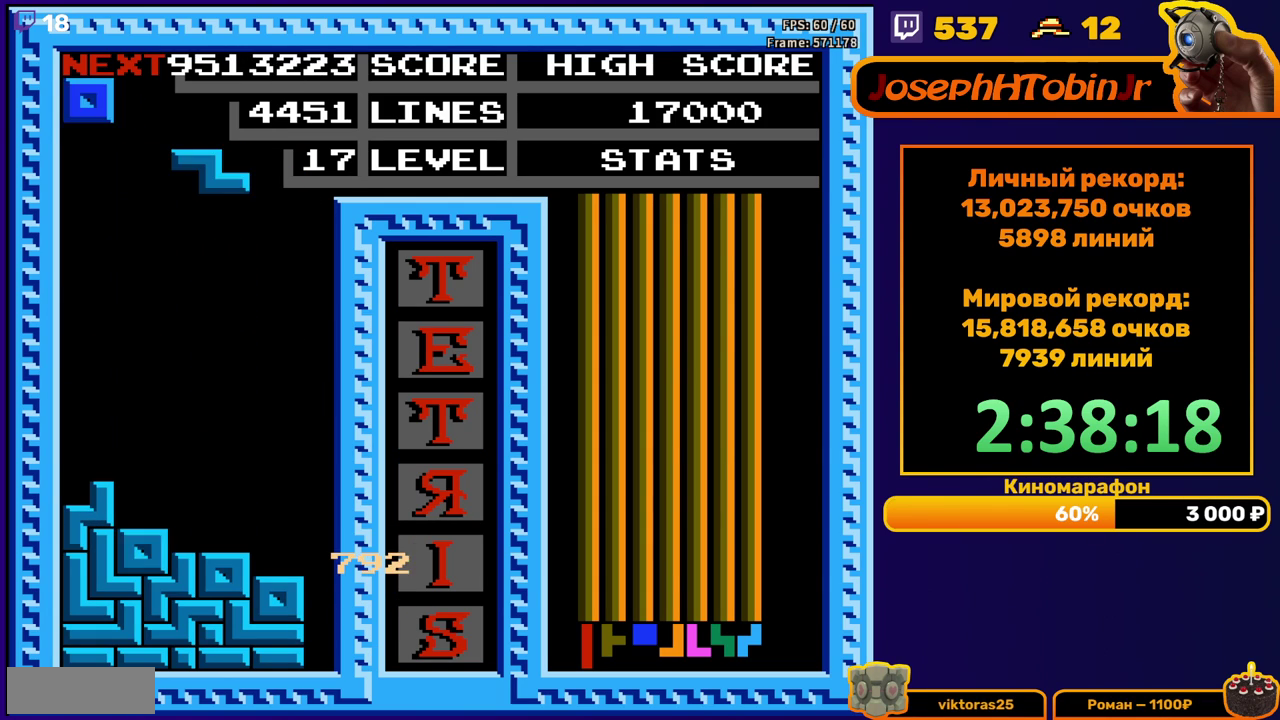
{"buttons": ["DPAD_DOWN"], "events": [[17, "DPAD_DOWN", "up"], [100, "DPAD_RIGHT", "down"], [167, "DPAD_RIGHT", "up"], [217, "DPAD_RIGHT", "down"], [283, "DPAD_RIGHT", "up"], [383, "DPAD_DOWN", "down"]]}
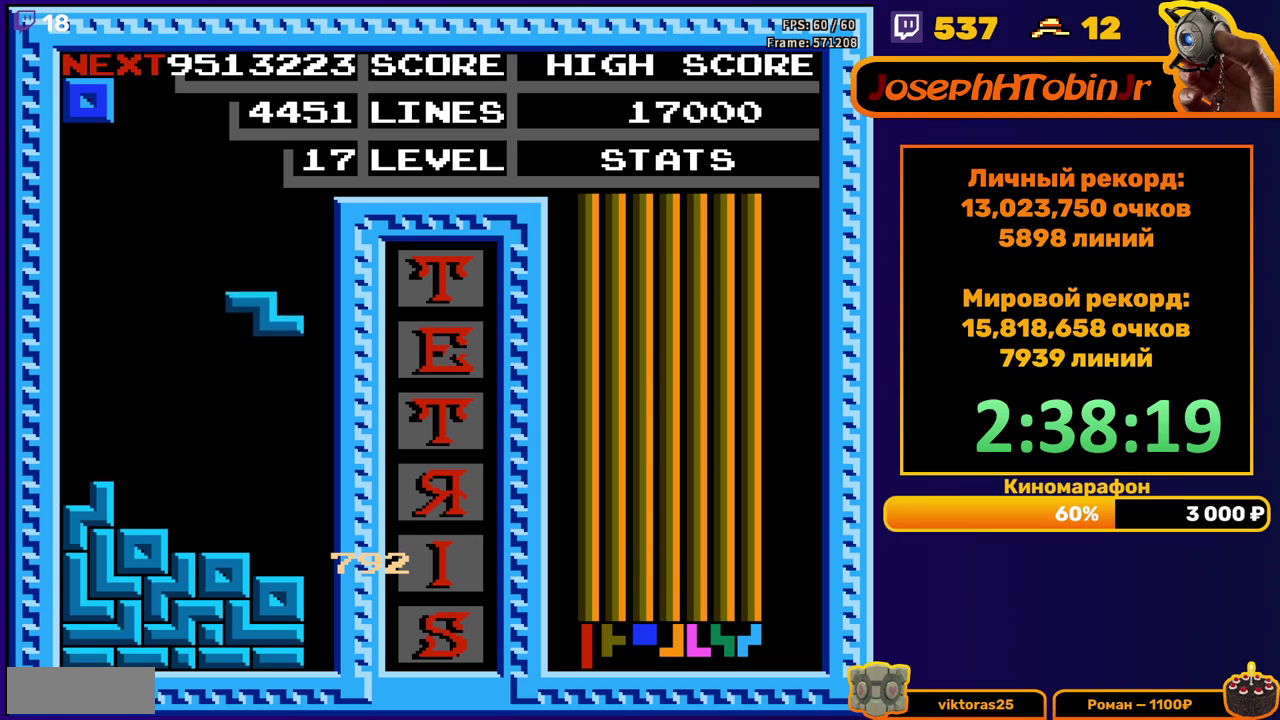
{"buttons": ["DPAD_DOWN"], "events": [[233, "DPAD_DOWN", "up"], [300, "DPAD_DOWN", "down"]]}
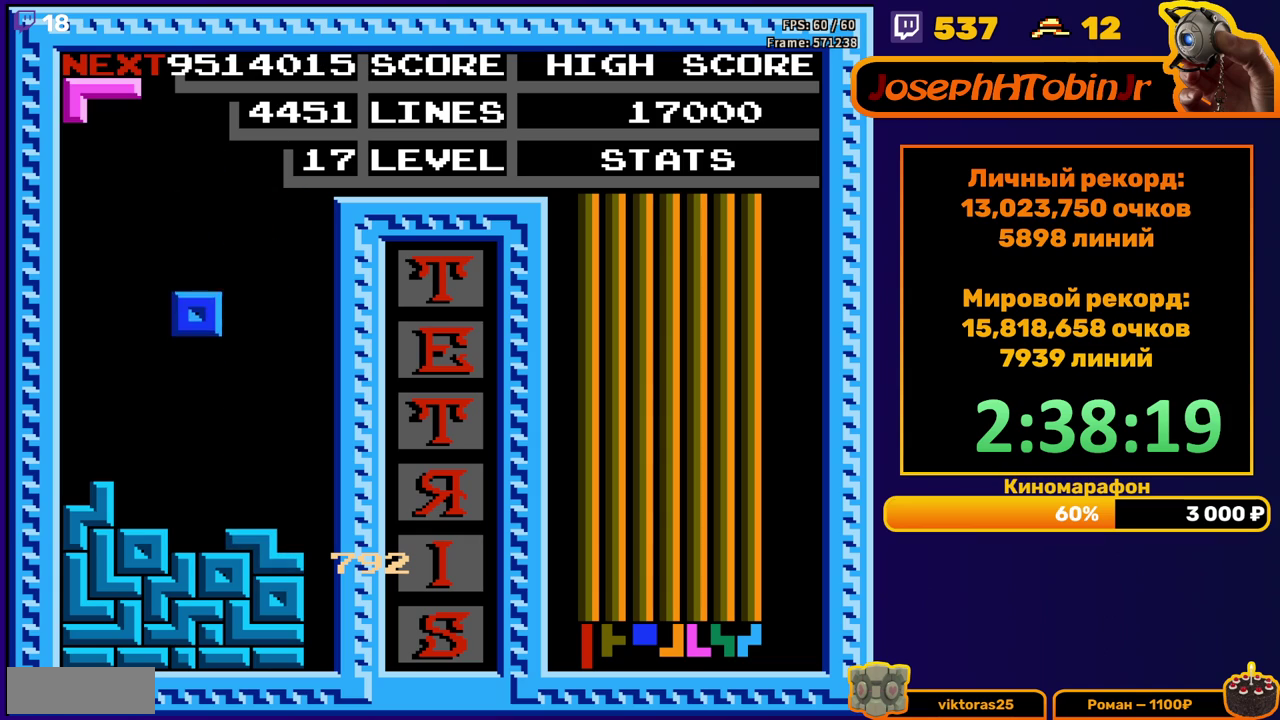
{"buttons": ["DPAD_RIGHT"], "events": [[200, "DPAD_DOWN", "up"], [317, "DPAD_RIGHT", "down"], [367, "A", "down"], [483, "A", "up"]]}
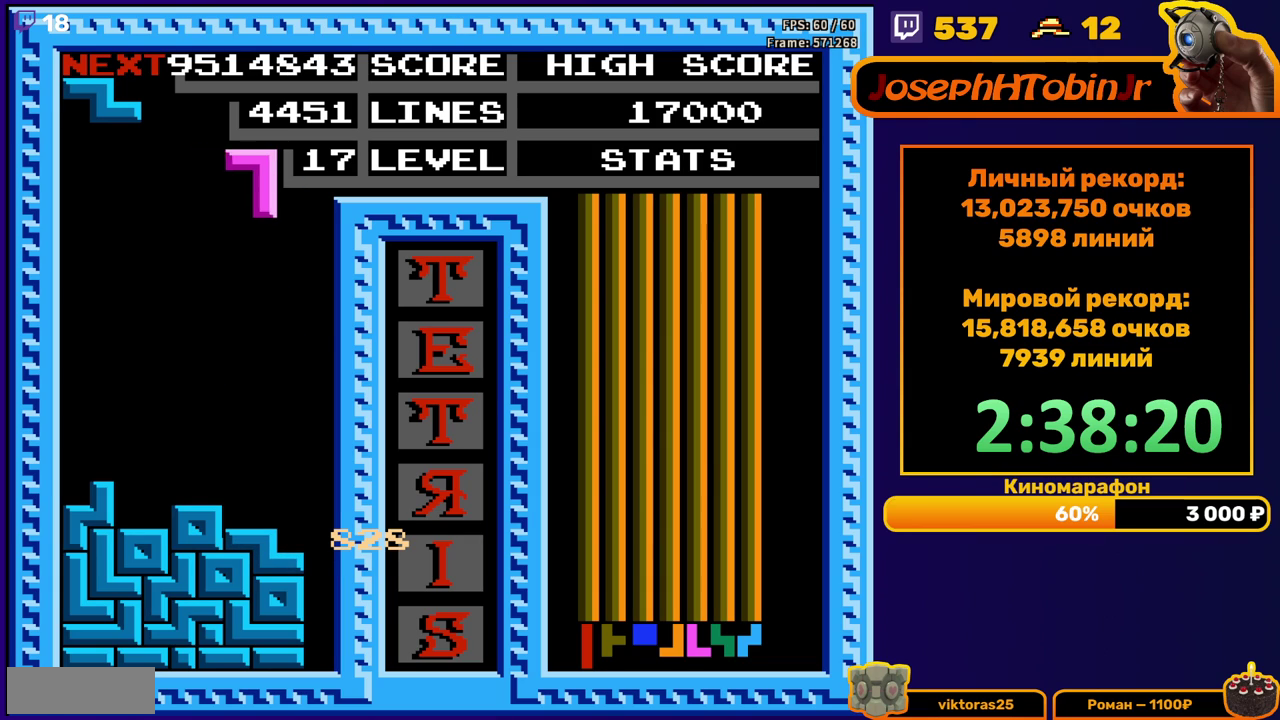
{"buttons": ["DPAD_DOWN"], "events": [[267, "DPAD_DOWN", "down"], [267, "DPAD_RIGHT", "up"]]}
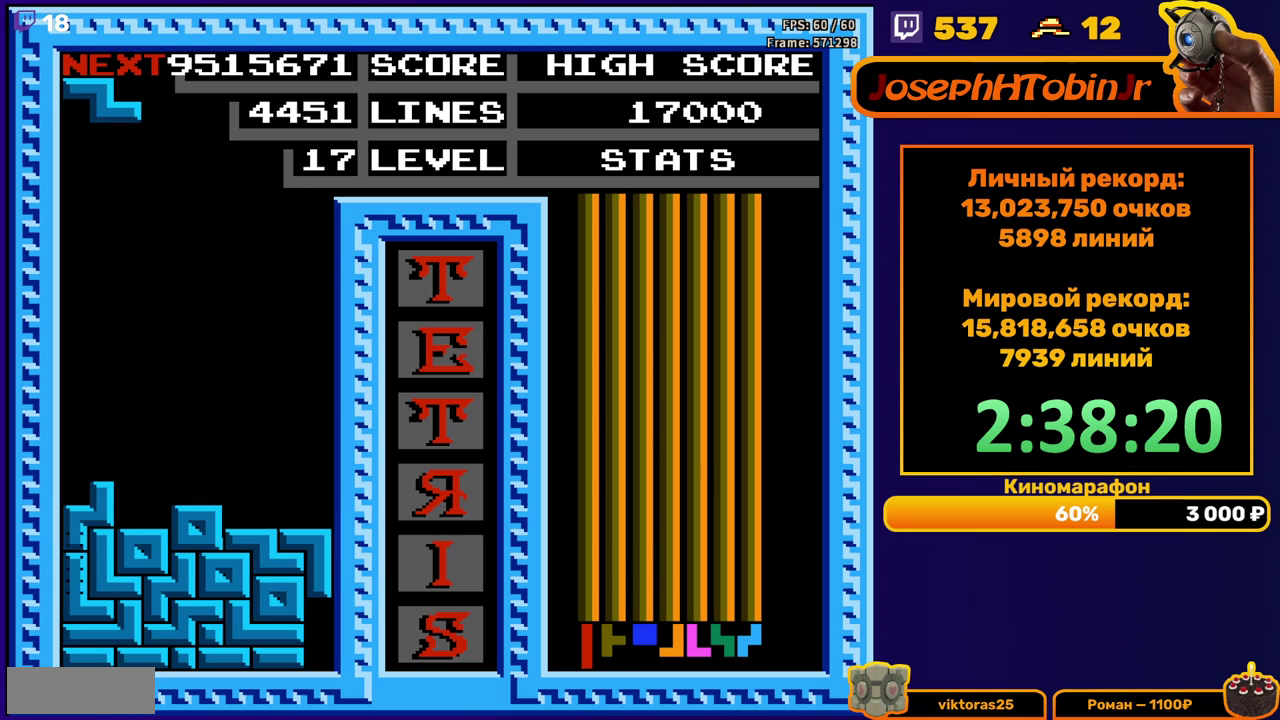
{"buttons": [], "events": [[100, "DPAD_DOWN", "up"]]}
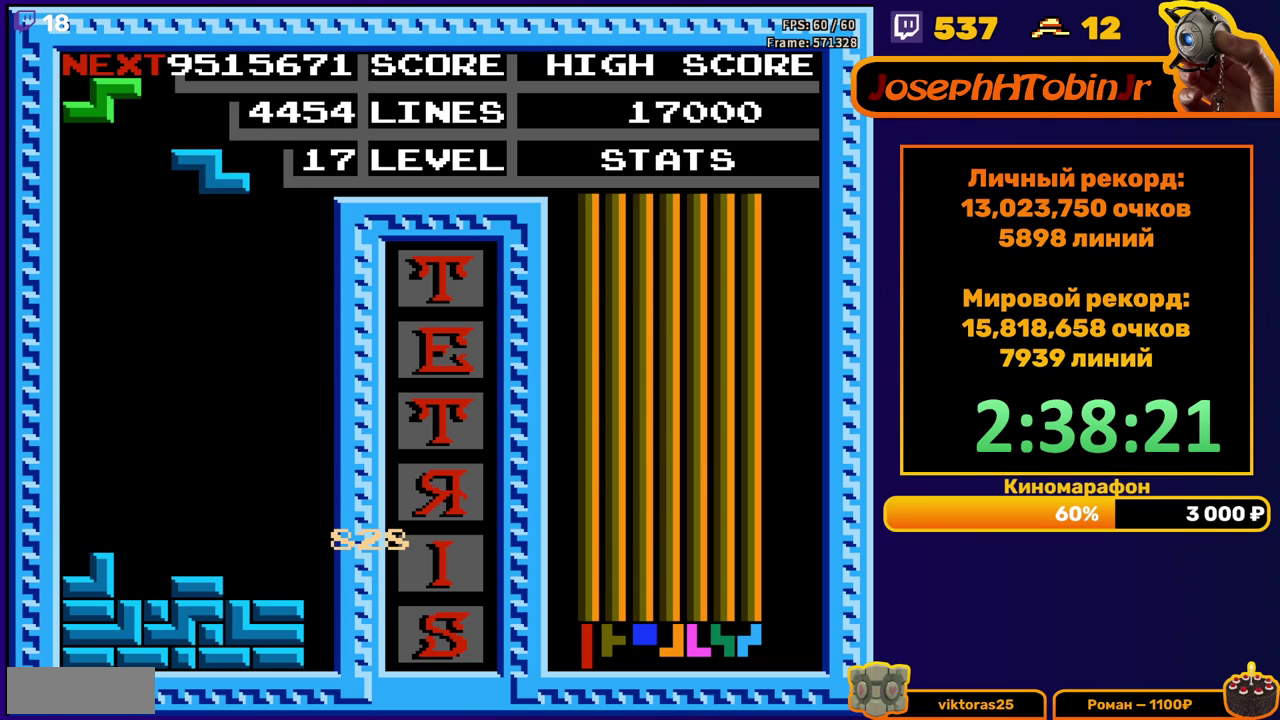
{"buttons": ["A", "DPAD_LEFT"], "events": [[167, "DPAD_LEFT", "down"], [233, "DPAD_LEFT", "up"], [300, "DPAD_LEFT", "down"], [433, "A", "down"]]}
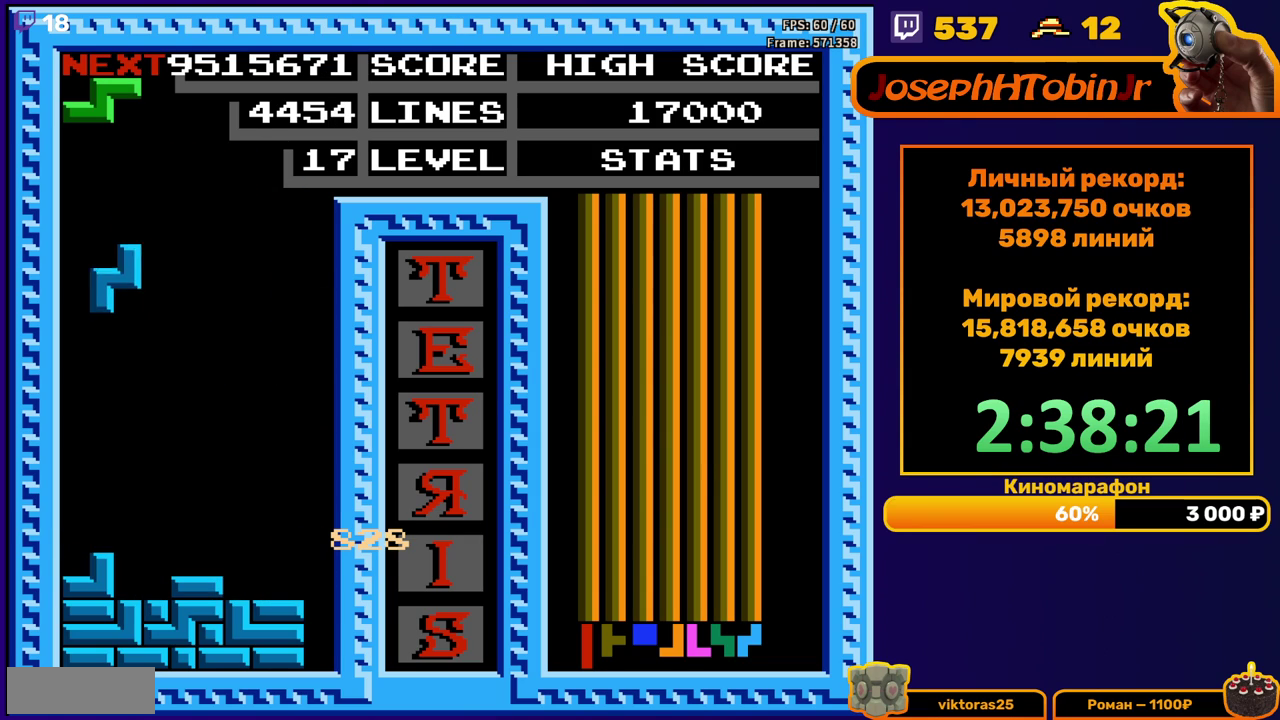
{"buttons": ["DPAD_LEFT"], "events": [[67, "A", "up"], [200, "DPAD_DOWN", "down"], [200, "DPAD_LEFT", "up"], [400, "DPAD_DOWN", "up"], [483, "DPAD_LEFT", "down"]]}
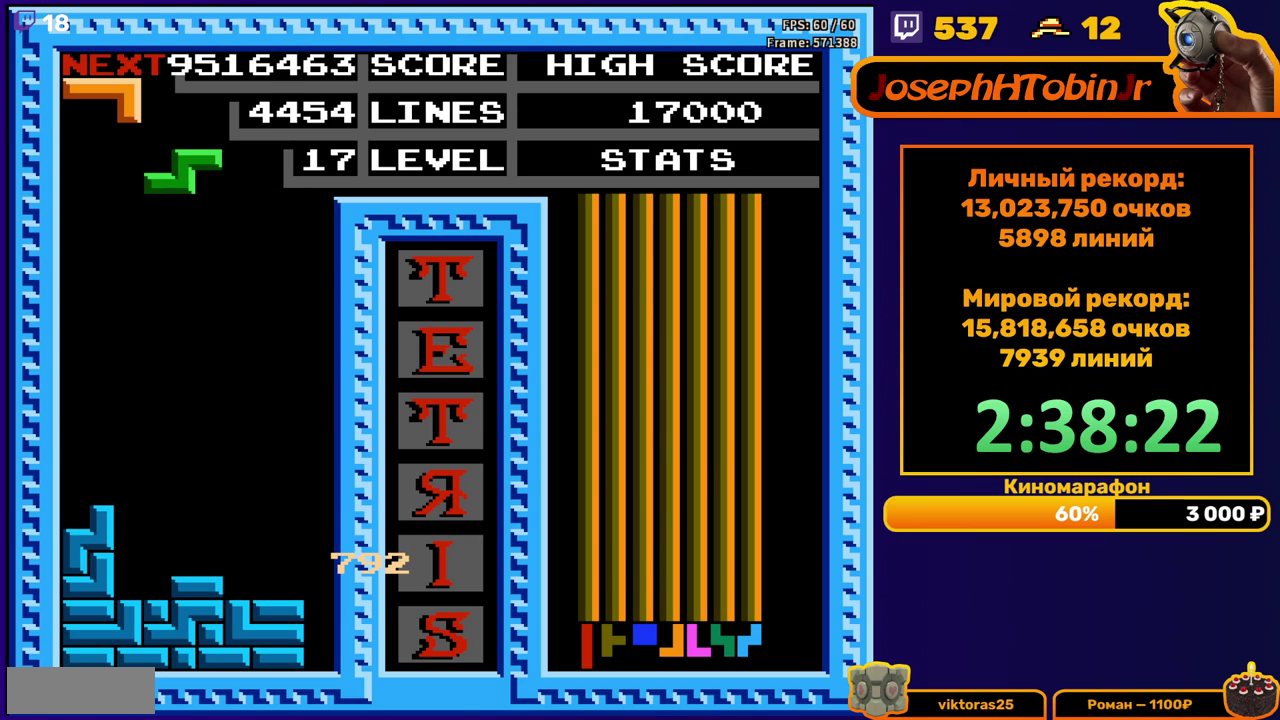
{"buttons": ["DPAD_DOWN"], "events": [[50, "DPAD_LEFT", "up"], [100, "DPAD_LEFT", "down"], [167, "DPAD_LEFT", "up"], [233, "DPAD_DOWN", "down"]]}
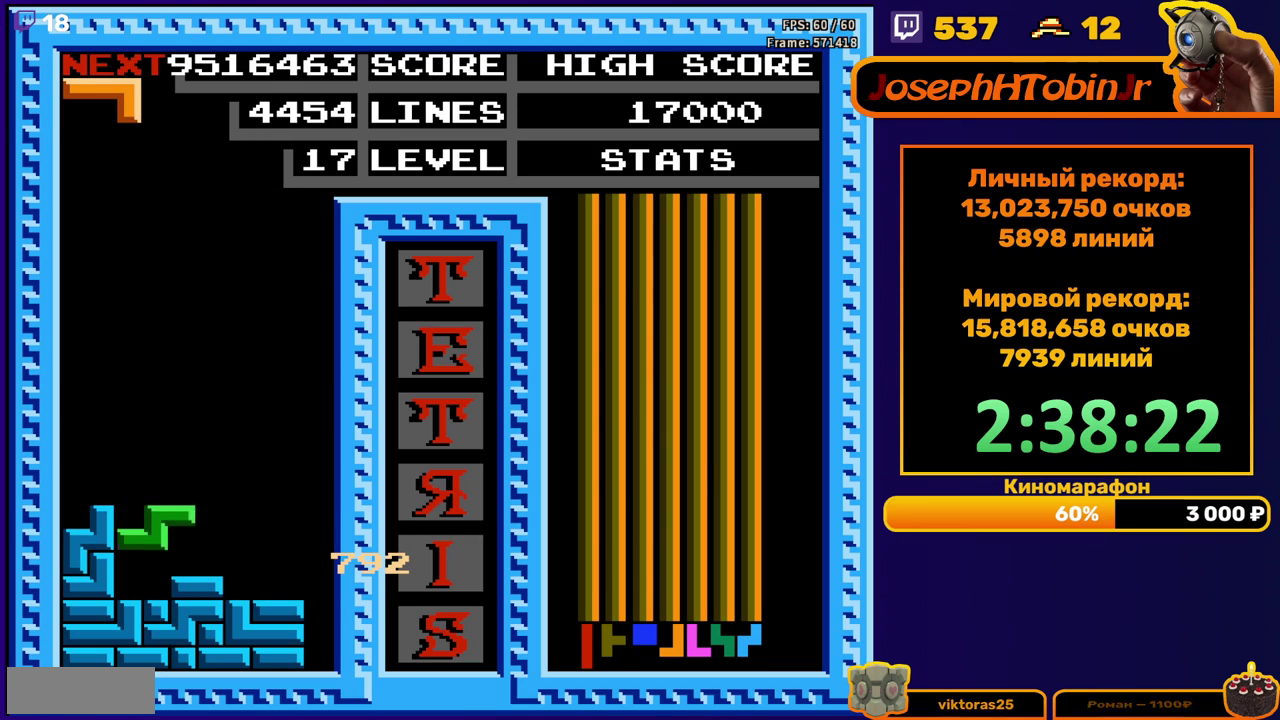
{"buttons": ["DPAD_DOWN"], "events": [[83, "DPAD_DOWN", "up"], [133, "A", "down"], [167, "DPAD_RIGHT", "down"], [217, "DPAD_RIGHT", "up"], [233, "A", "up"], [283, "DPAD_RIGHT", "down"], [300, "A", "down"], [350, "DPAD_RIGHT", "up"], [417, "A", "up"], [483, "DPAD_DOWN", "down"]]}
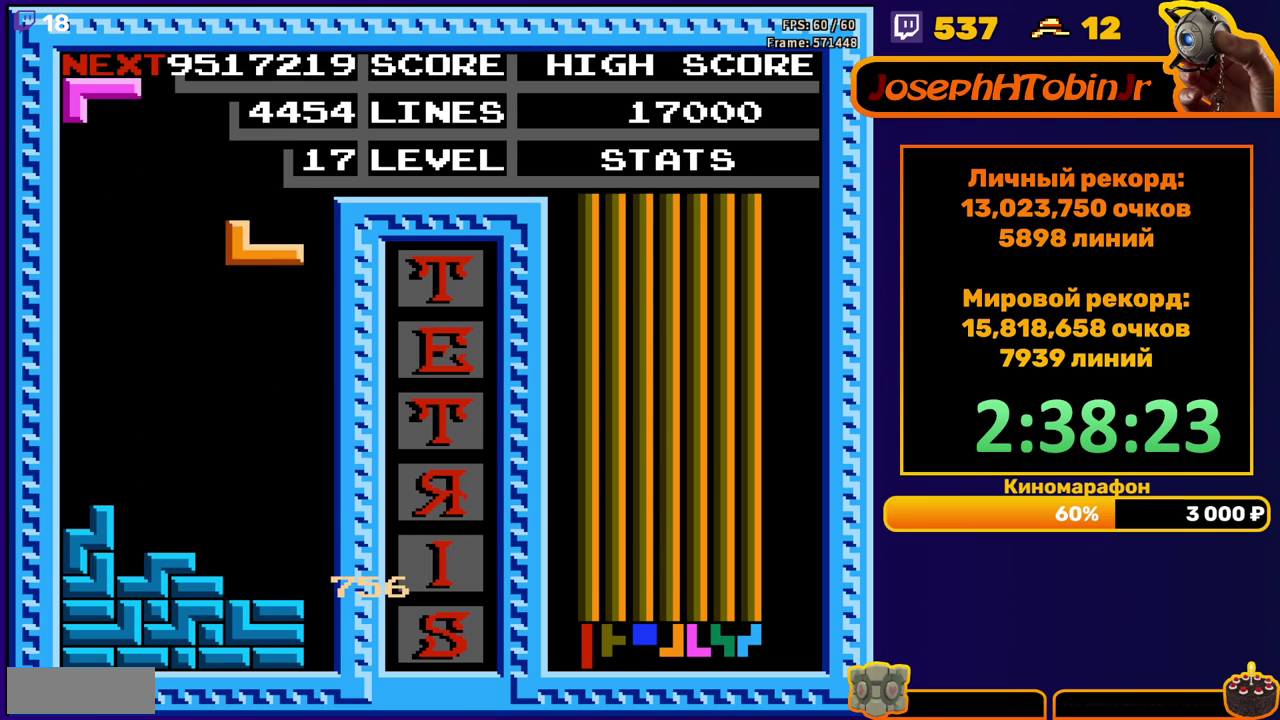
{"buttons": [], "events": [[300, "DPAD_DOWN", "up"], [383, "DPAD_LEFT", "down"], [450, "DPAD_LEFT", "up"]]}
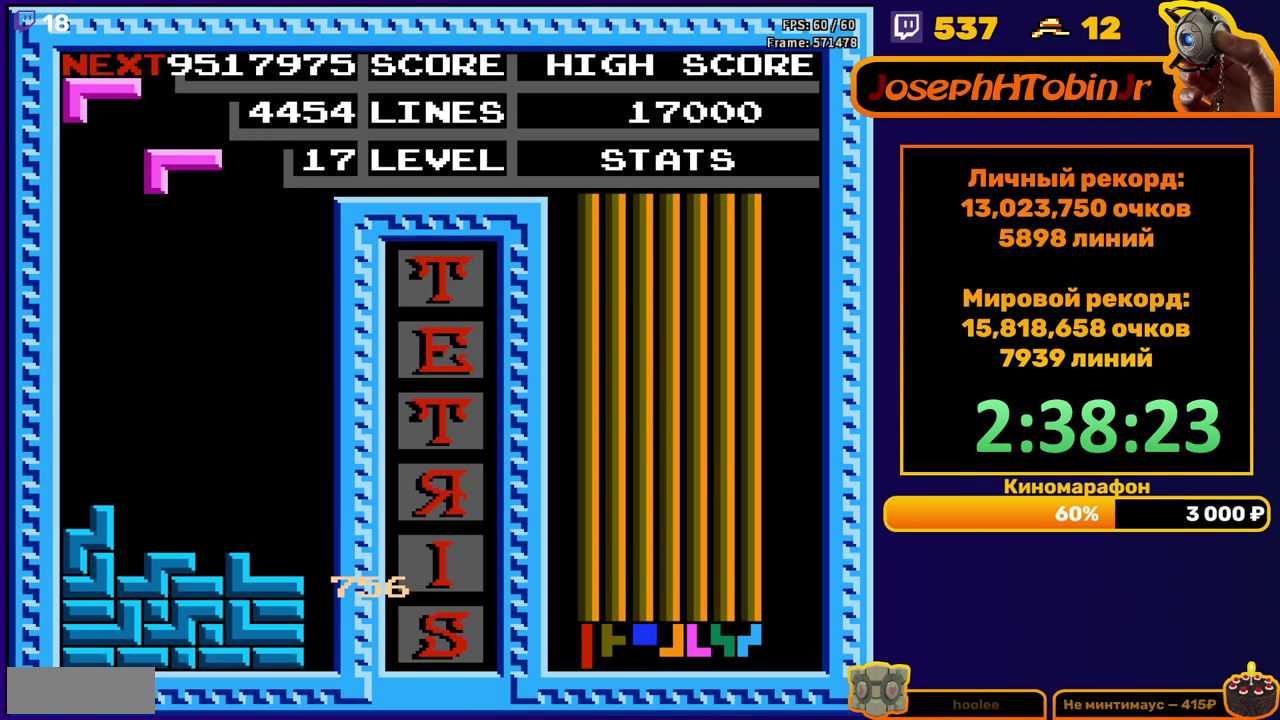
{"buttons": [], "events": [[17, "DPAD_LEFT", "down"], [83, "DPAD_LEFT", "up"], [150, "DPAD_DOWN", "down"], [500, "DPAD_DOWN", "up"]]}
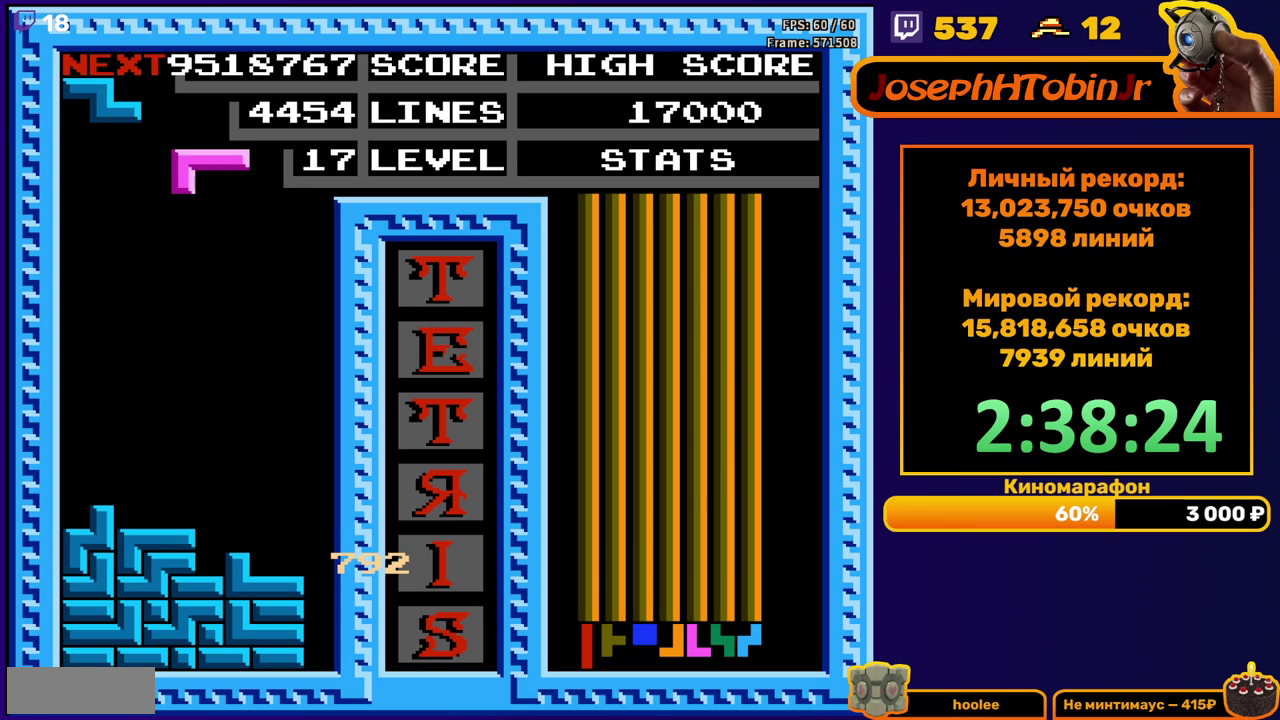
{"buttons": [], "events": [[33, "A", "down"], [83, "DPAD_DOWN", "down"], [150, "A", "up"], [483, "DPAD_DOWN", "up"]]}
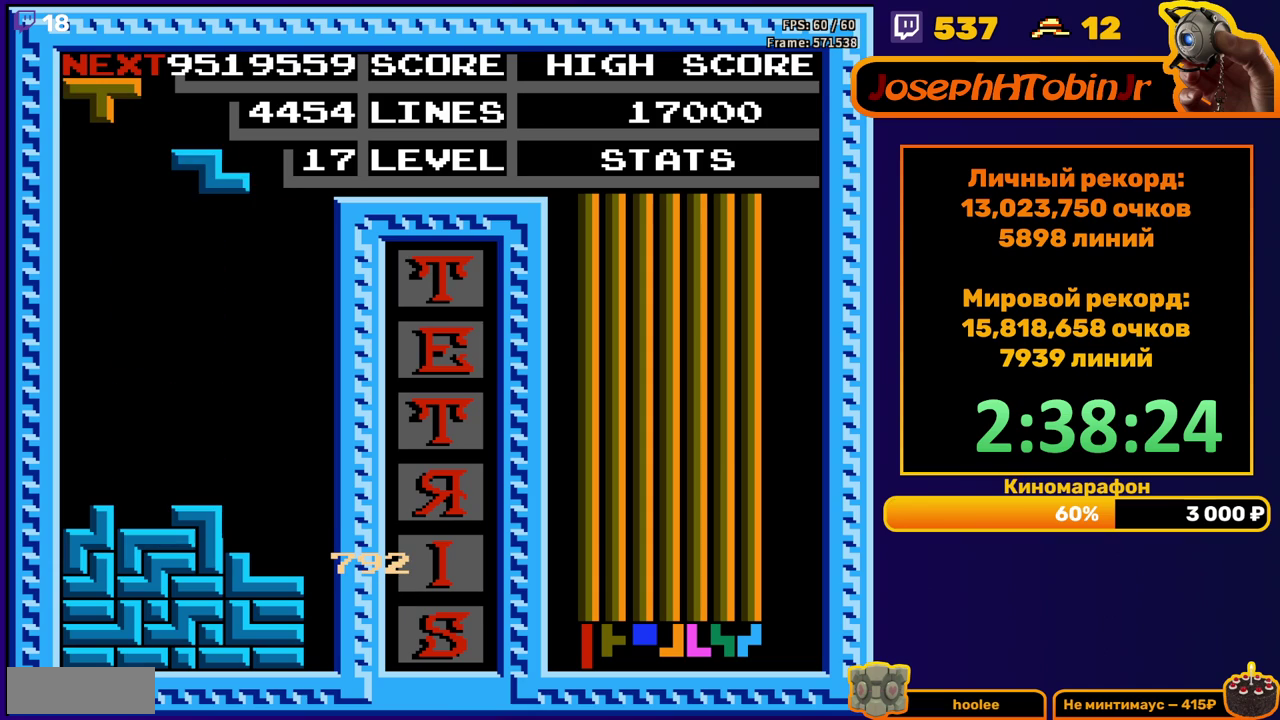
{"buttons": ["DPAD_DOWN"], "events": [[83, "DPAD_RIGHT", "down"], [233, "DPAD_RIGHT", "up"], [350, "DPAD_DOWN", "down"]]}
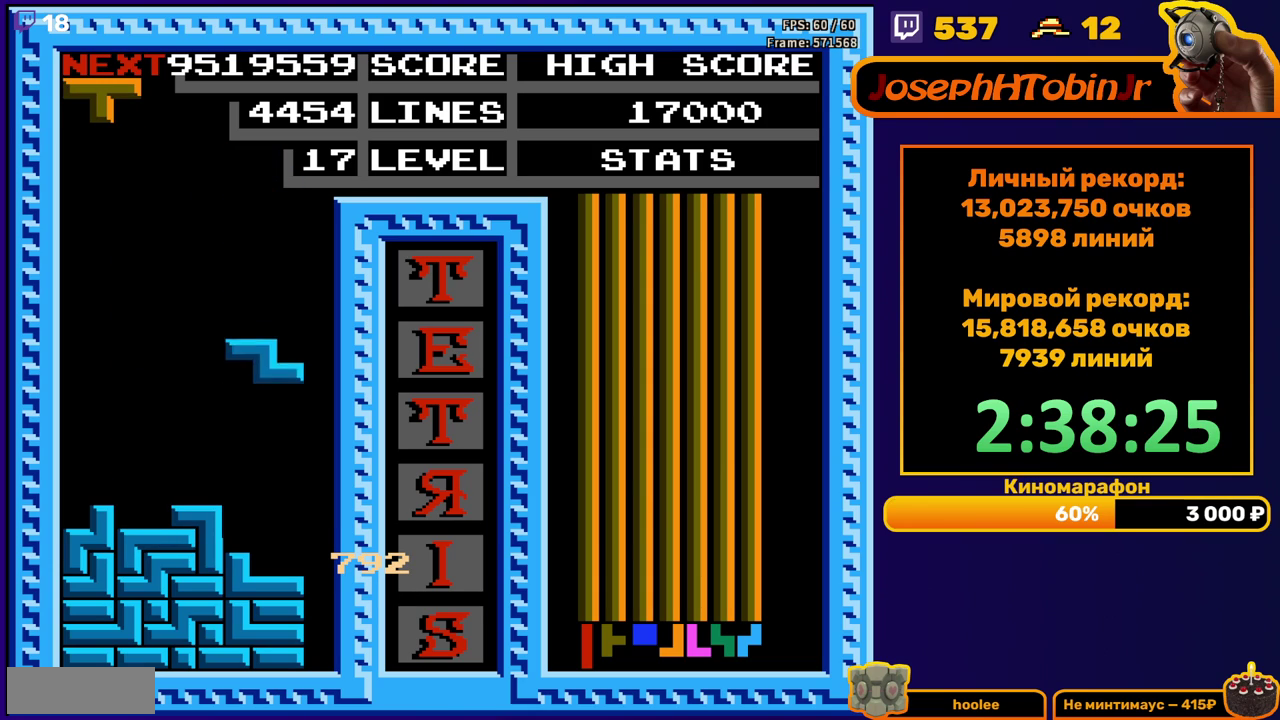
{"buttons": ["DPAD_LEFT"], "events": [[150, "DPAD_DOWN", "up"], [233, "DPAD_LEFT", "down"], [283, "B", "down"], [383, "B", "up"]]}
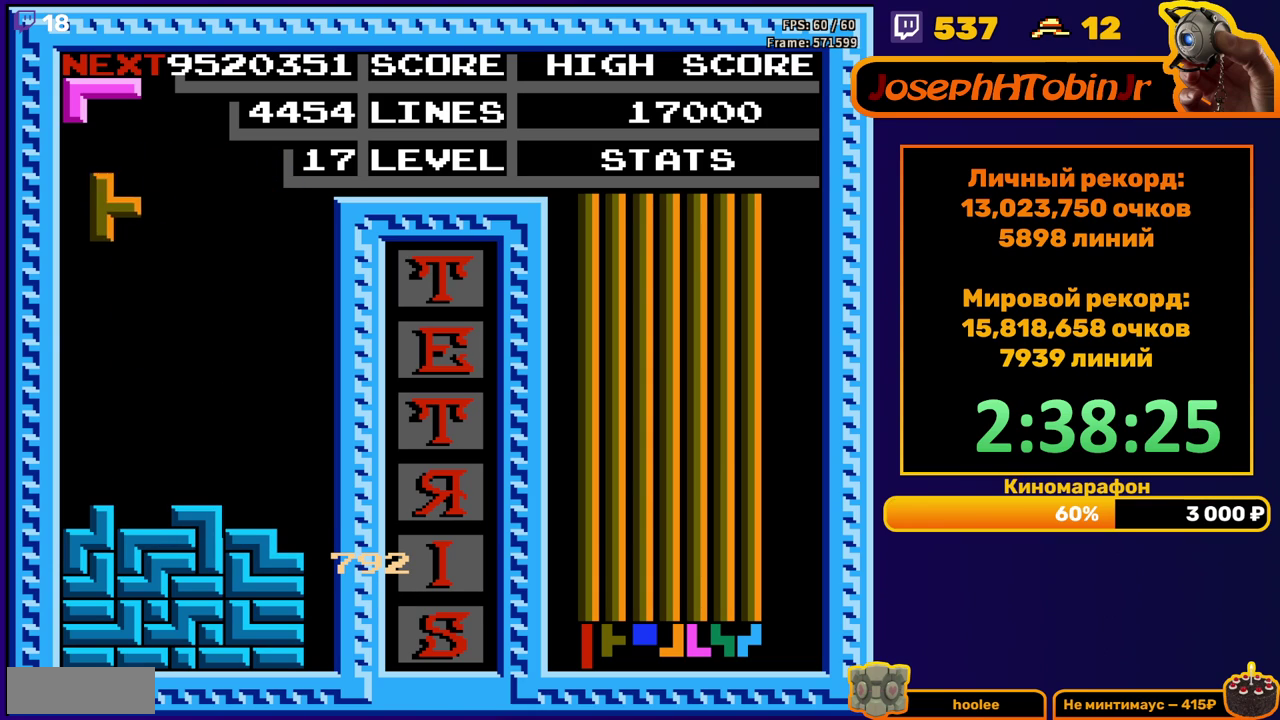
{"buttons": ["DPAD_RIGHT"], "events": [[183, "DPAD_LEFT", "up"], [200, "DPAD_DOWN", "down"], [417, "DPAD_DOWN", "up"], [483, "DPAD_RIGHT", "down"]]}
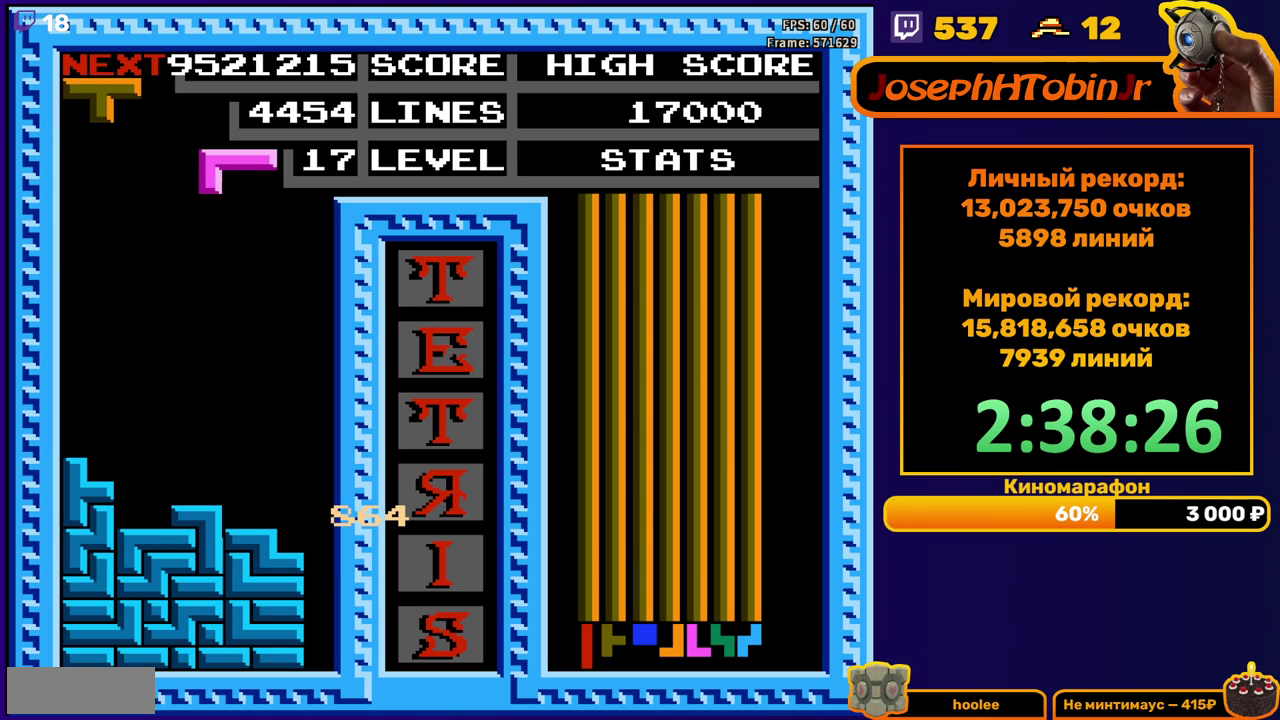
{"buttons": ["DPAD_DOWN"], "events": [[50, "A", "down"], [133, "A", "up"], [450, "DPAD_RIGHT", "up"], [483, "DPAD_DOWN", "down"]]}
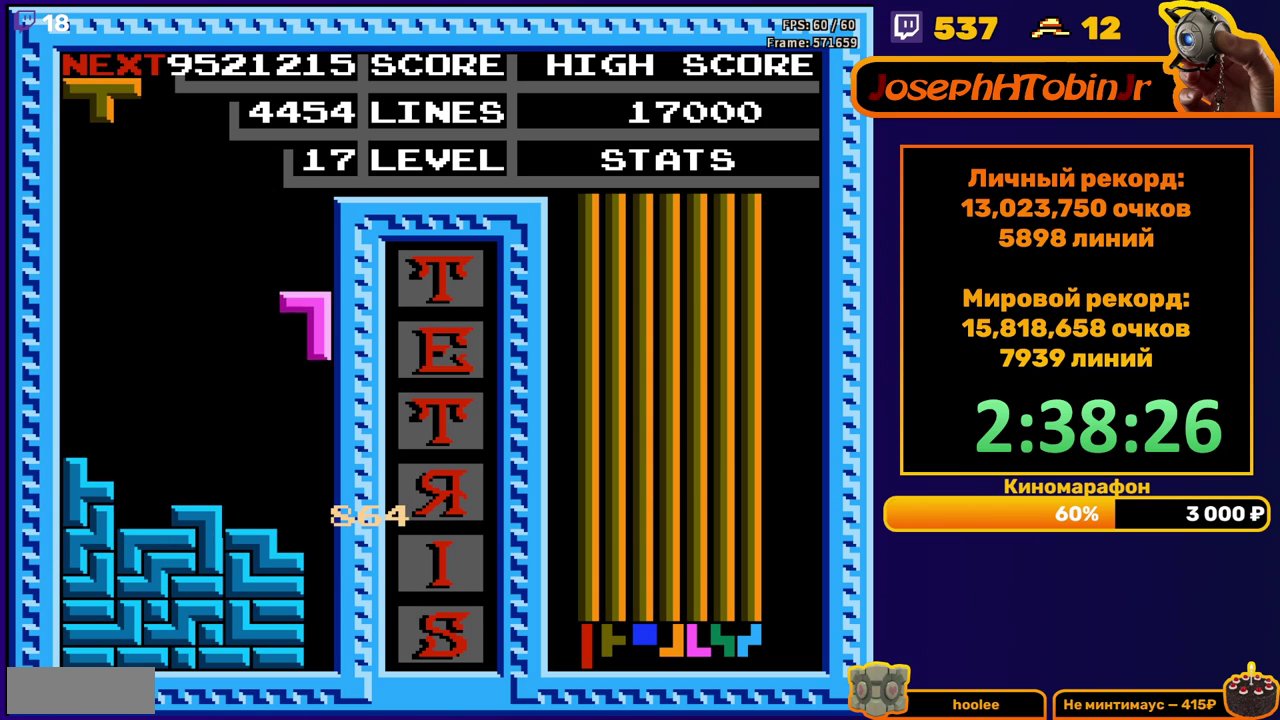
{"buttons": [], "events": [[300, "DPAD_DOWN", "up"]]}
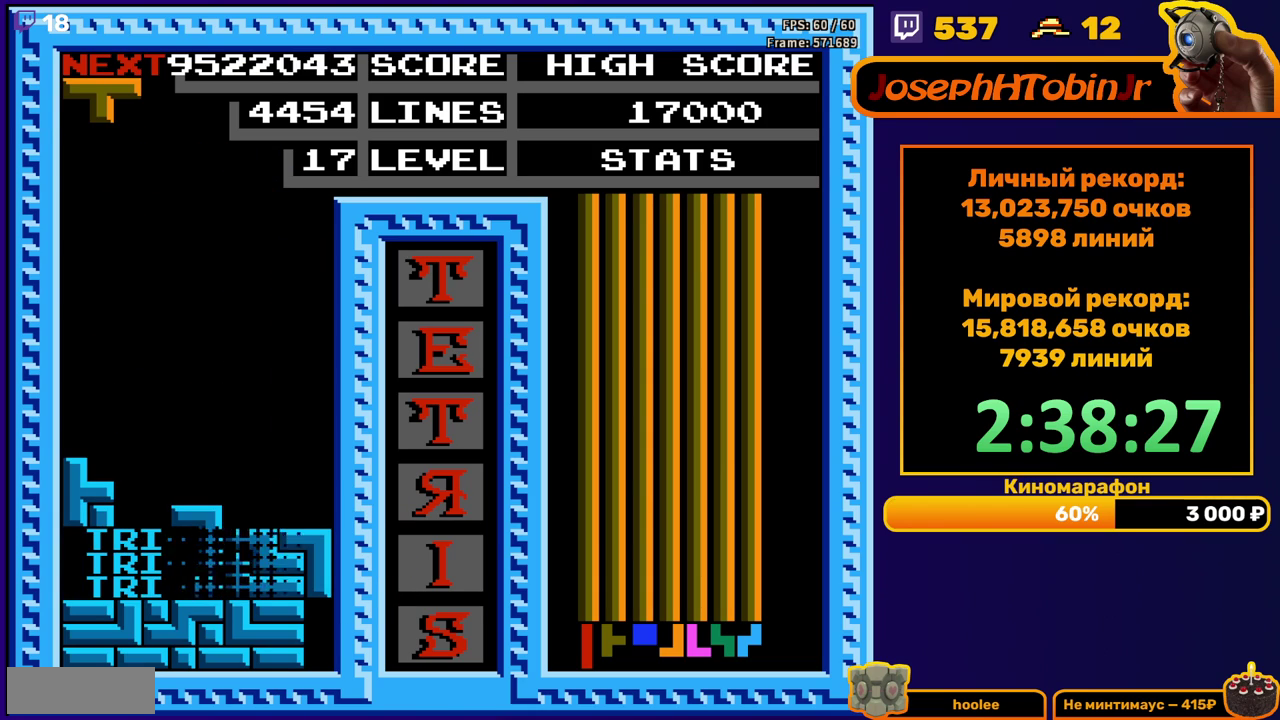
{"buttons": [], "events": [[250, "DPAD_RIGHT", "down"], [267, "A", "down"], [317, "A", "up"], [333, "DPAD_RIGHT", "up"], [400, "DPAD_RIGHT", "down"], [417, "A", "down"], [483, "DPAD_RIGHT", "up"], [500, "A", "up"]]}
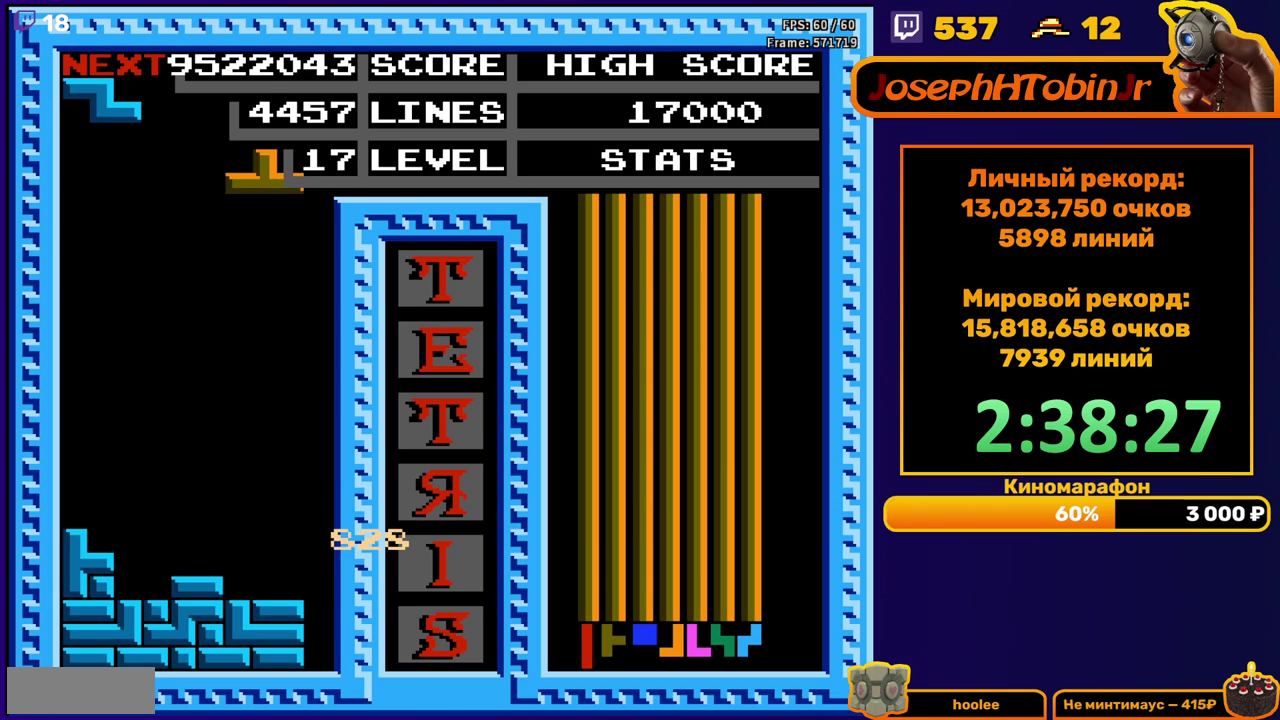
{"buttons": [], "events": [[100, "DPAD_DOWN", "down"], [450, "DPAD_DOWN", "up"]]}
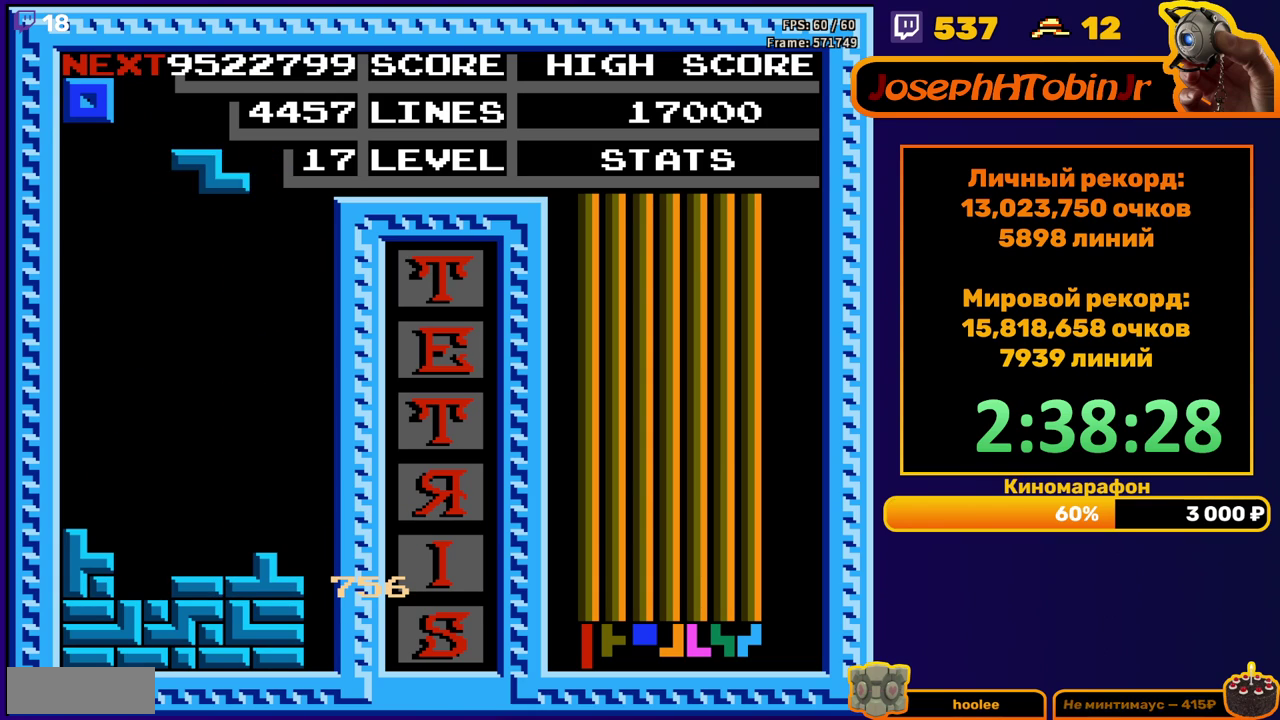
{"buttons": ["DPAD_DOWN"], "events": [[17, "A", "down"], [17, "DPAD_LEFT", "down"], [100, "DPAD_LEFT", "up"], [117, "A", "up"], [183, "DPAD_DOWN", "down"]]}
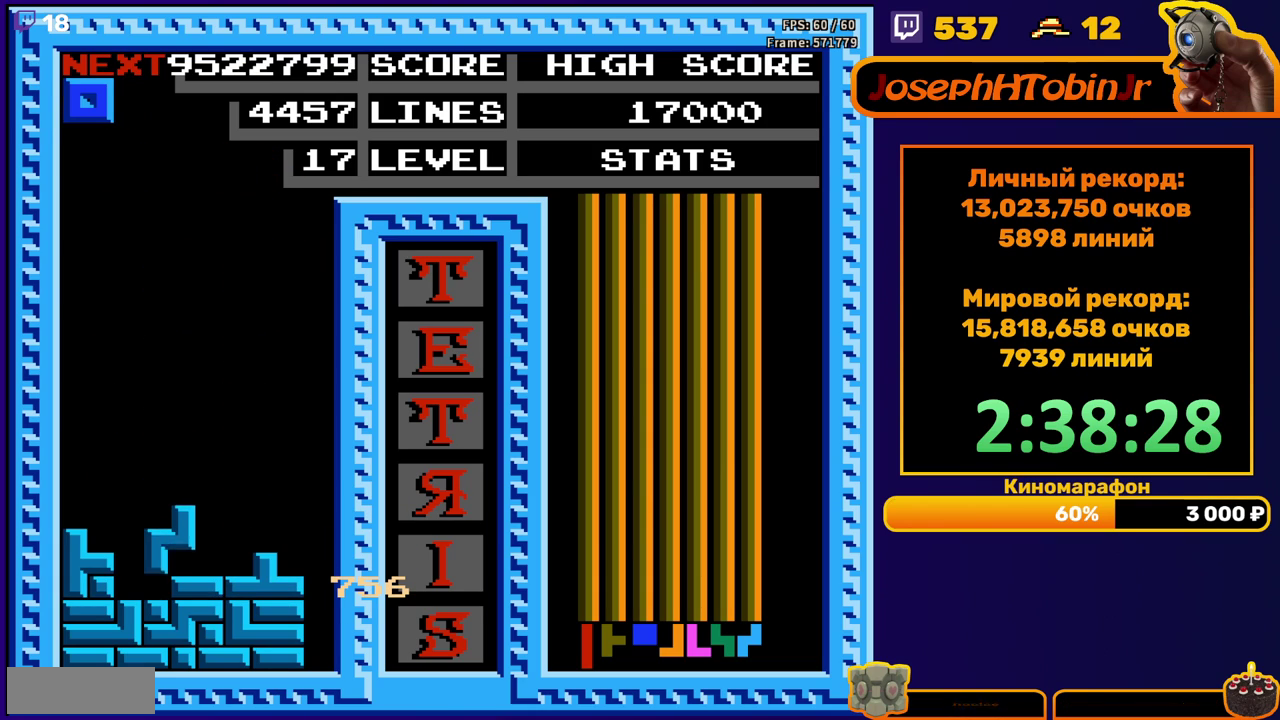
{"buttons": ["DPAD_DOWN"], "events": [[67, "DPAD_DOWN", "up"], [150, "DPAD_RIGHT", "down"], [217, "DPAD_RIGHT", "up"], [367, "DPAD_DOWN", "down"]]}
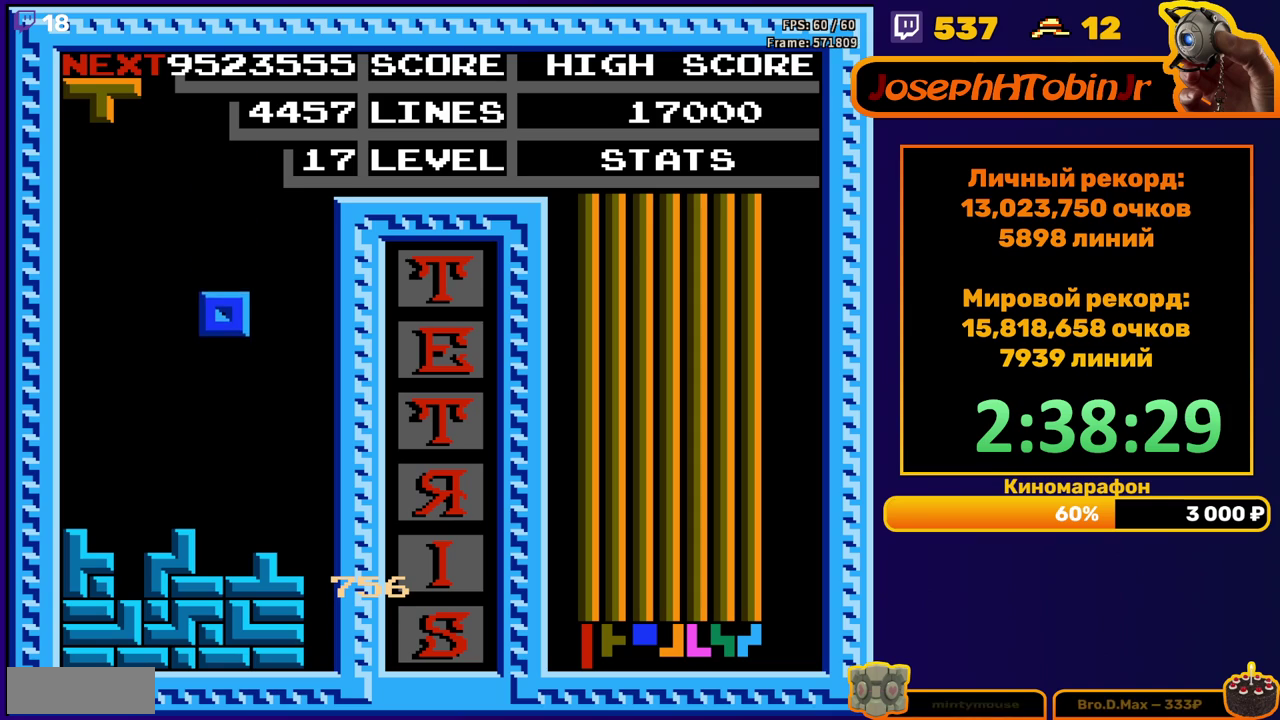
{"buttons": [], "events": [[200, "DPAD_DOWN", "up"], [283, "DPAD_RIGHT", "down"], [317, "A", "down"], [400, "DPAD_RIGHT", "up"], [417, "A", "up"]]}
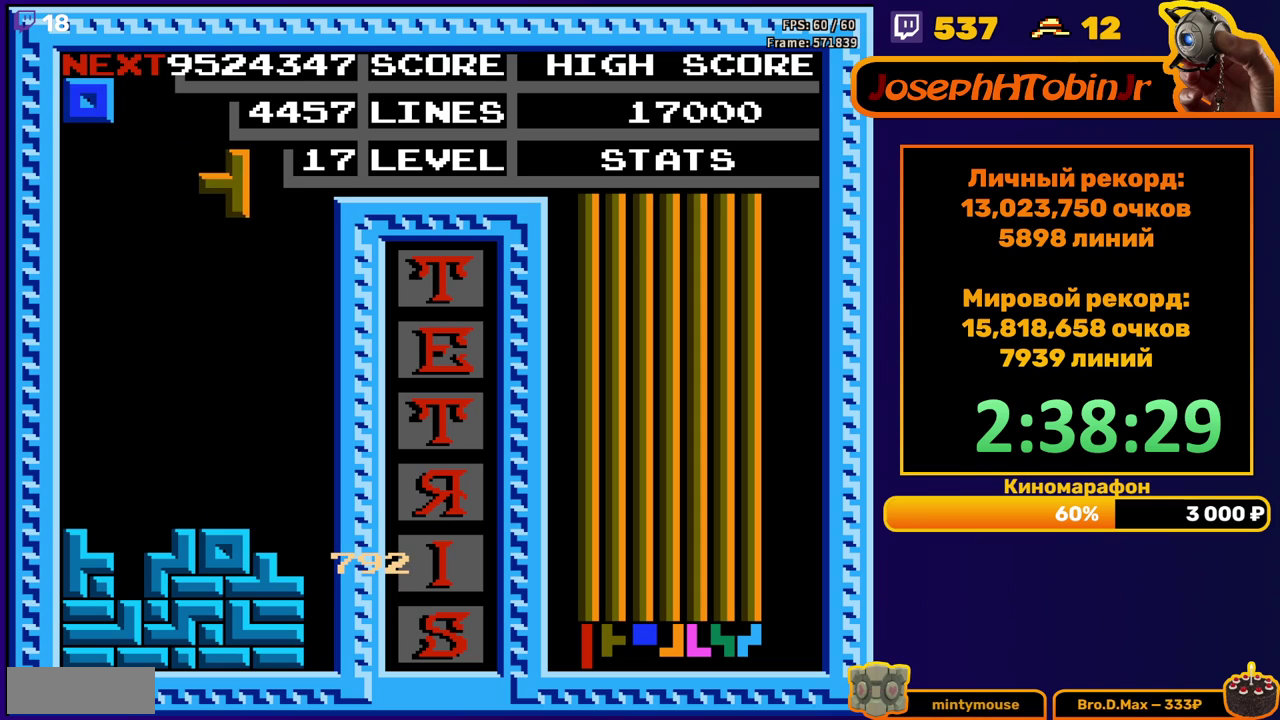
{"buttons": ["DPAD_DOWN"], "events": [[17, "DPAD_RIGHT", "down"], [83, "DPAD_RIGHT", "up"], [167, "DPAD_RIGHT", "down"], [233, "DPAD_RIGHT", "up"], [350, "DPAD_DOWN", "down"]]}
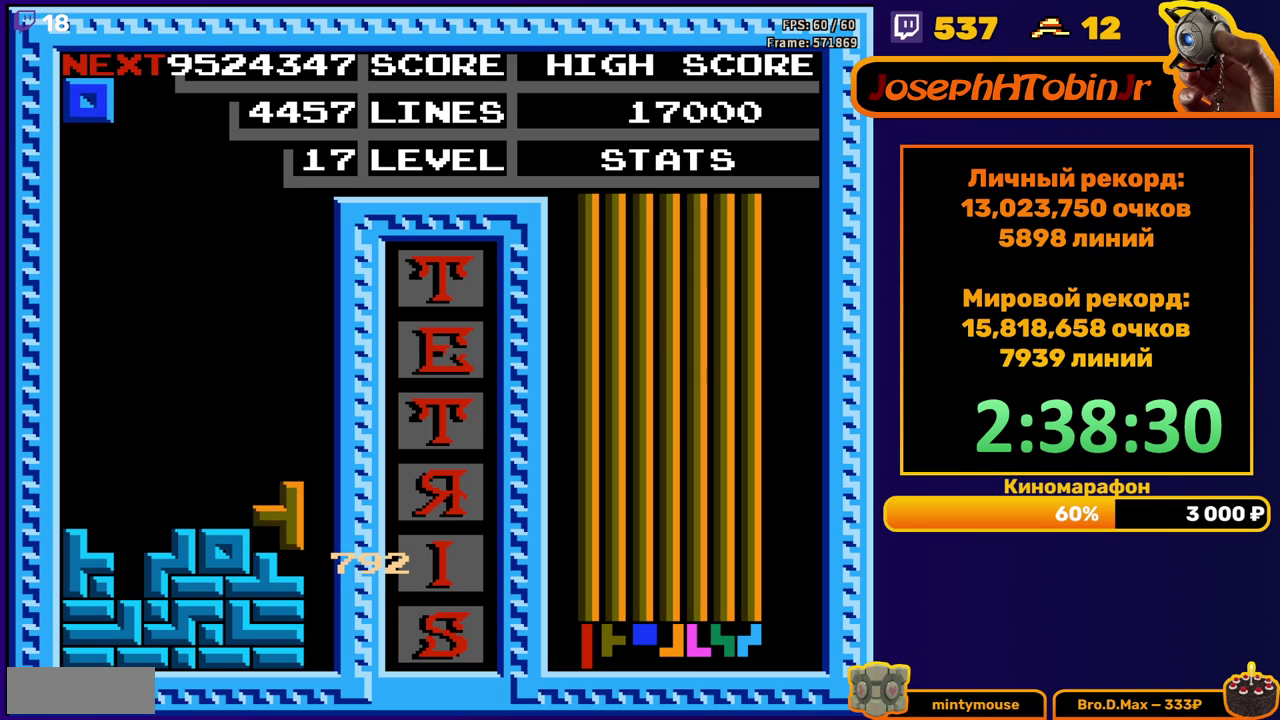
{"buttons": ["DPAD_RIGHT"], "events": [[83, "DPAD_DOWN", "up"], [217, "DPAD_RIGHT", "down"], [317, "DPAD_RIGHT", "up"], [467, "DPAD_RIGHT", "down"]]}
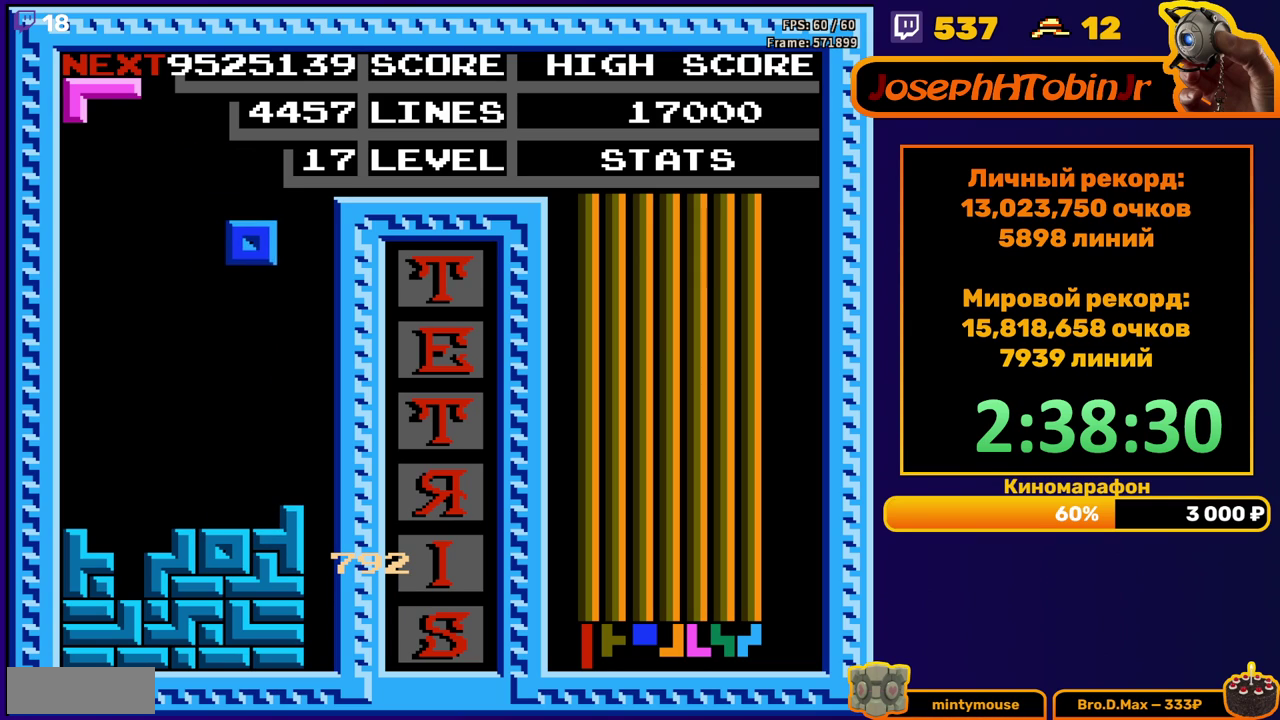
{"buttons": ["A", "DPAD_LEFT"], "events": [[50, "DPAD_RIGHT", "up"], [167, "DPAD_DOWN", "down"], [400, "DPAD_DOWN", "up"], [450, "DPAD_LEFT", "down"], [467, "A", "down"]]}
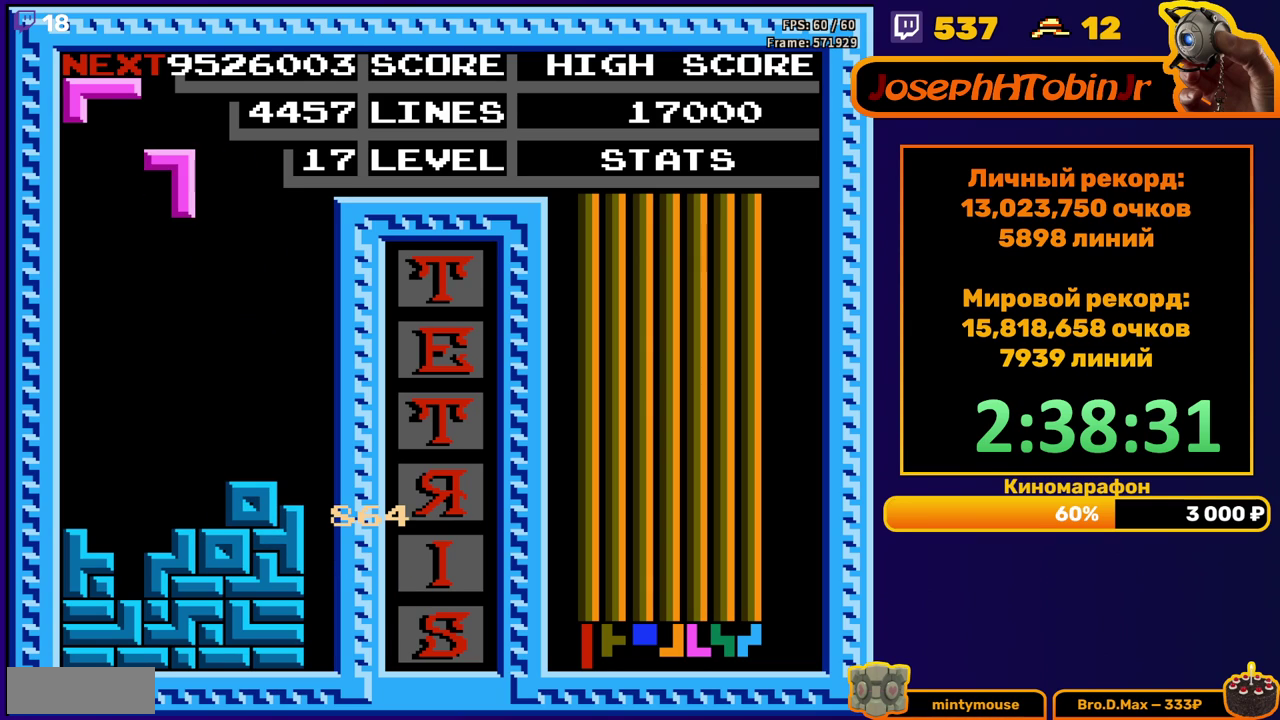
{"buttons": ["DPAD_DOWN"], "events": [[67, "A", "up"], [283, "DPAD_LEFT", "up"], [467, "DPAD_DOWN", "down"]]}
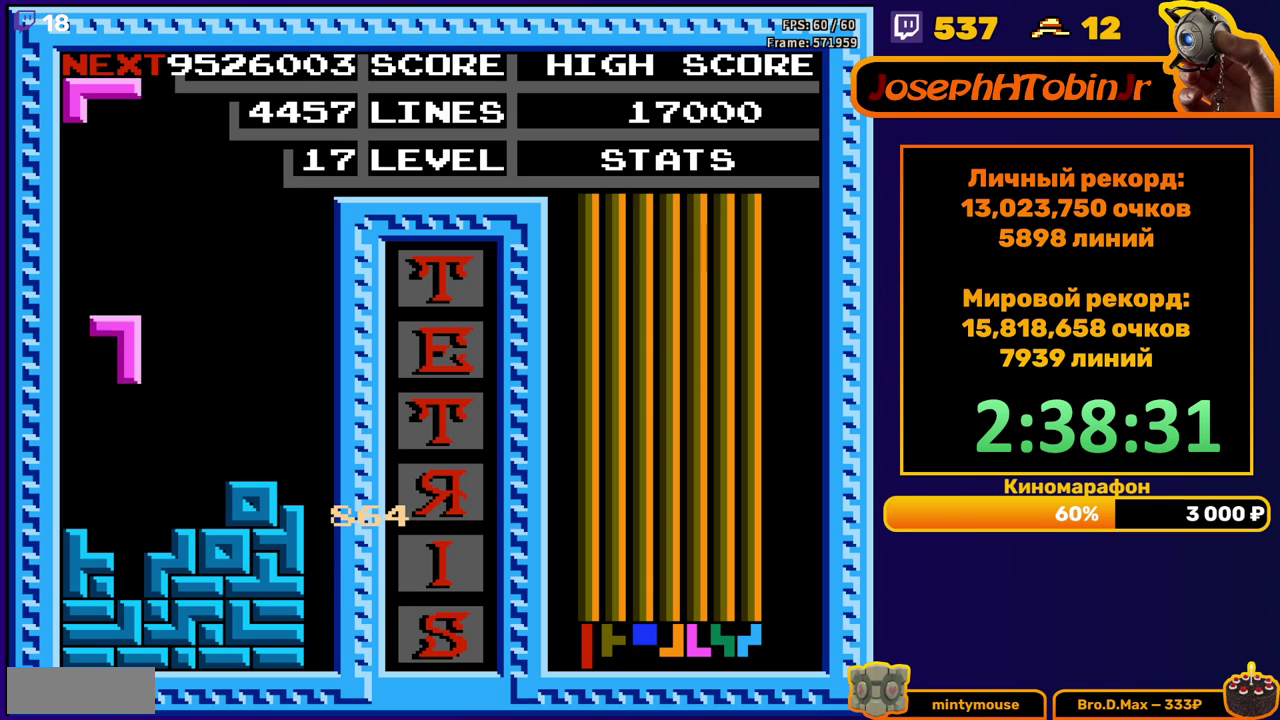
{"buttons": [], "events": [[233, "DPAD_DOWN", "up"]]}